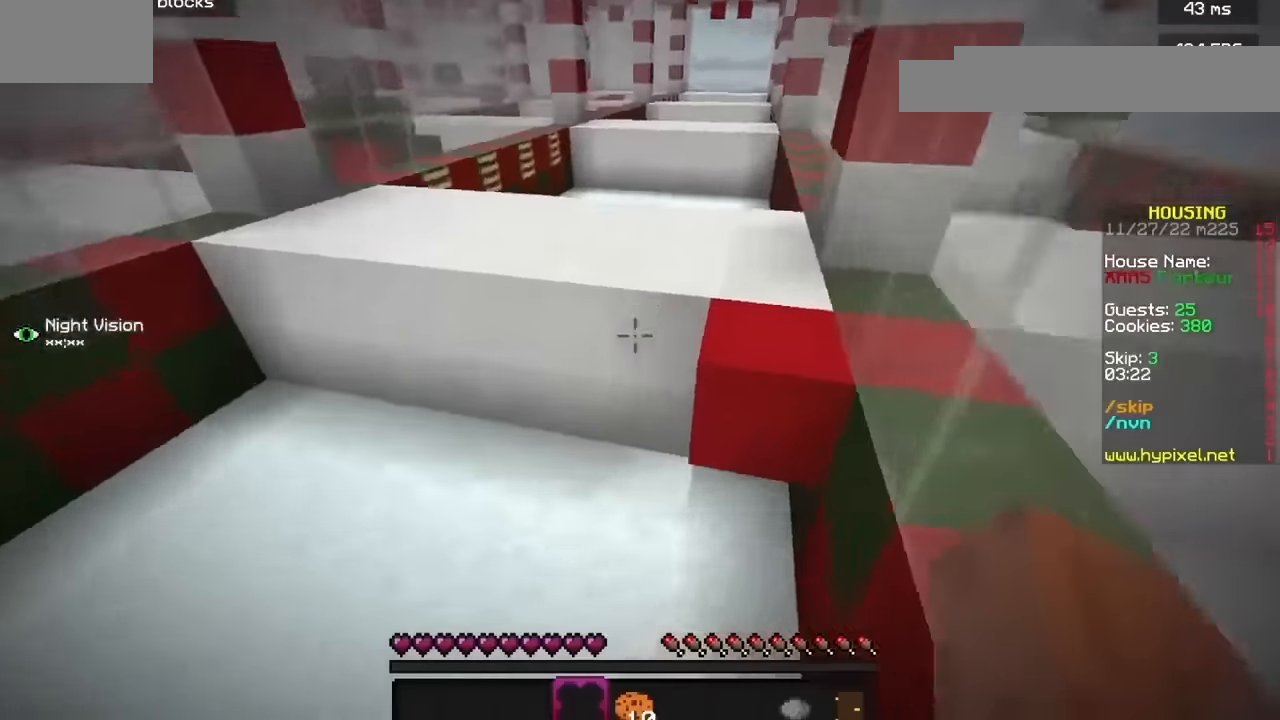
Gameplay with keyboard and mouse; each line is a JSON object with the keys and mouse buttons held at the frame after it. "events" lists presses ("down") and releases ("up") of "b", "h", "j", "mouse_left" and "mouse_right" between this image and that frame as [ms after this image, input, new state], when the widget could be followed in between. "mouse_left", "mouse_right" = the "left", "right" buttons of the "mouse" list. No other keys are recorded. Fast repeated clicks can show as one long hold. Mouse movement is not recorded.
{"keys": [], "mouse": [], "events": []}
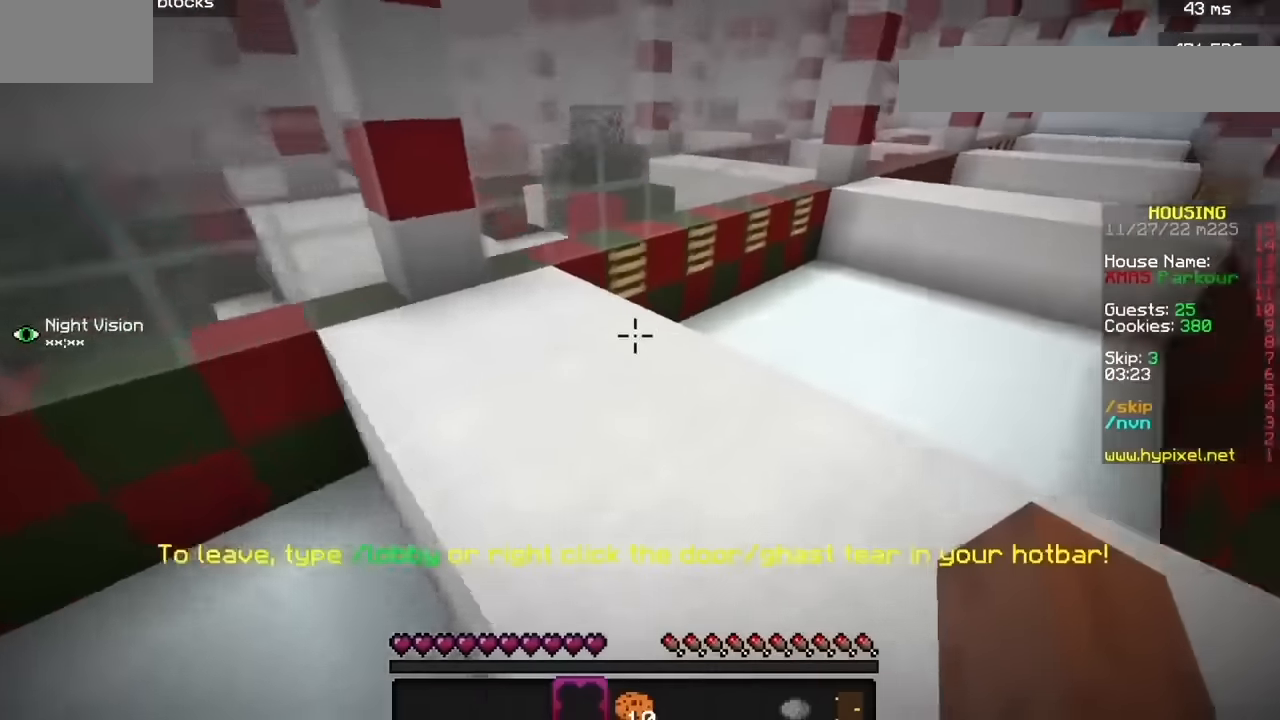
{"keys": [], "mouse": [], "events": [[34, "h", "down"], [301, "h", "up"]]}
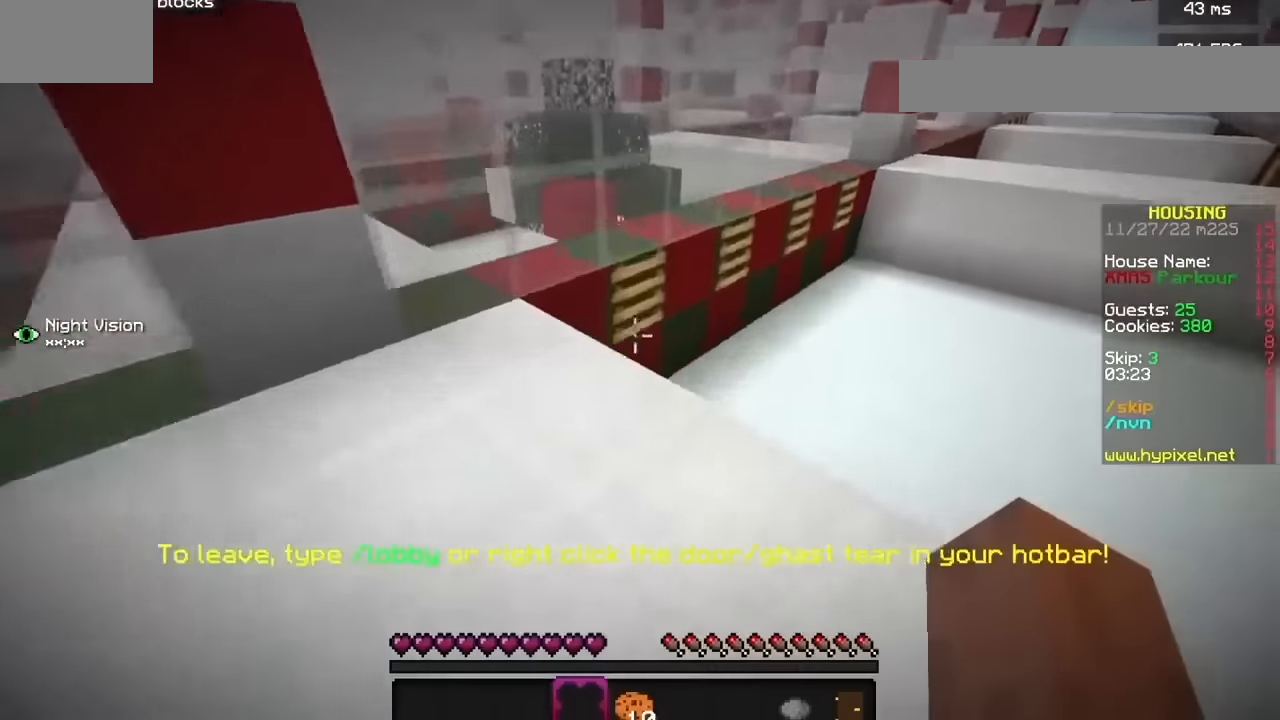
{"keys": [], "mouse": [], "events": []}
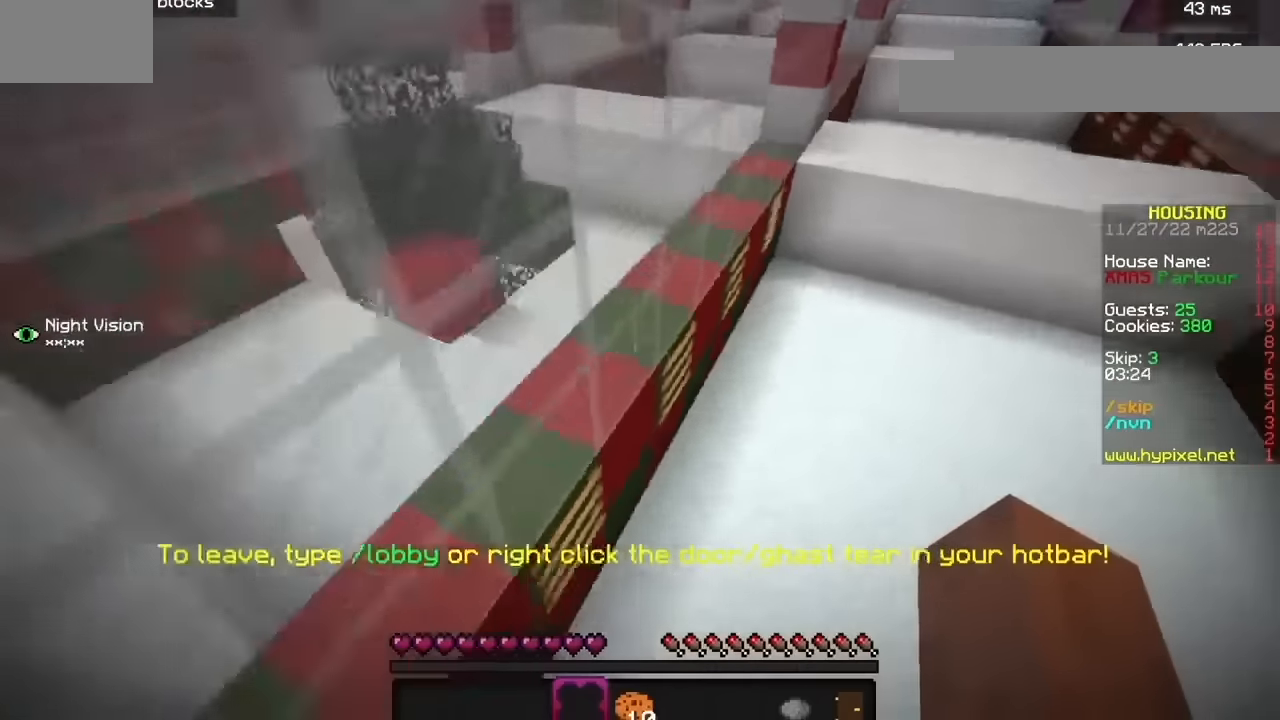
{"keys": [], "mouse": [], "events": []}
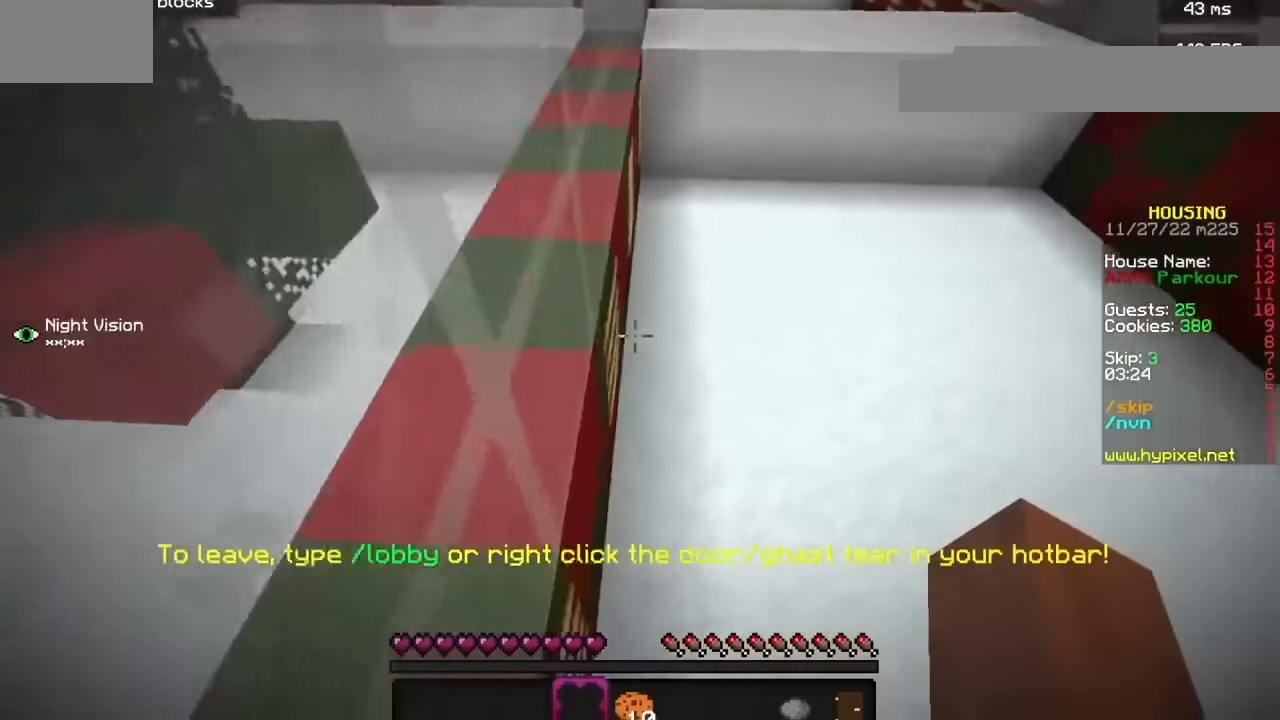
{"keys": [], "mouse": [], "events": []}
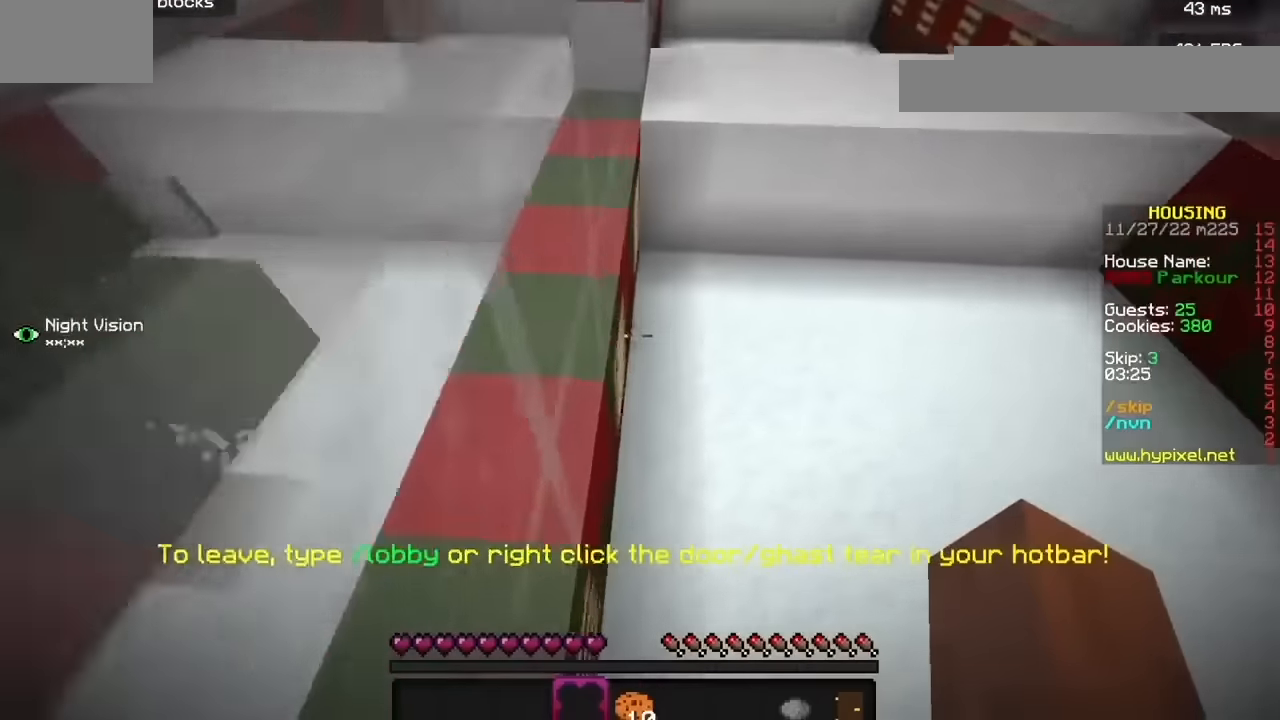
{"keys": [], "mouse": [], "events": []}
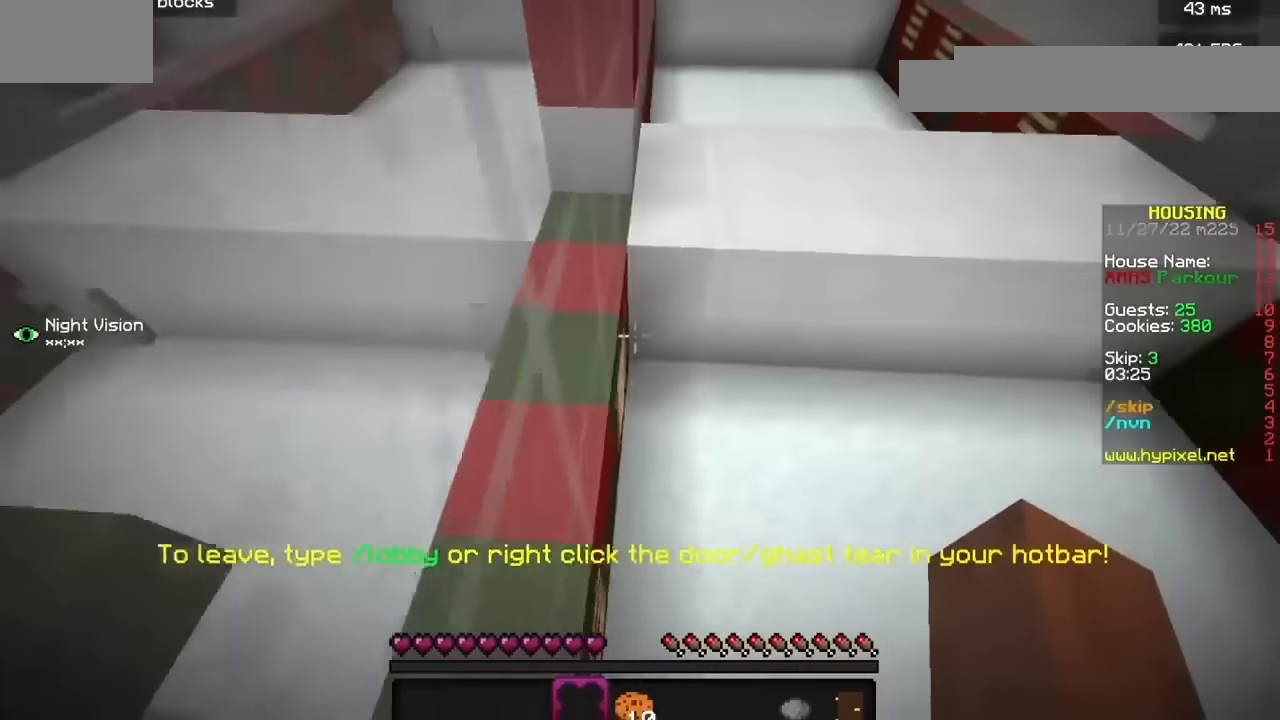
{"keys": [], "mouse": [], "events": []}
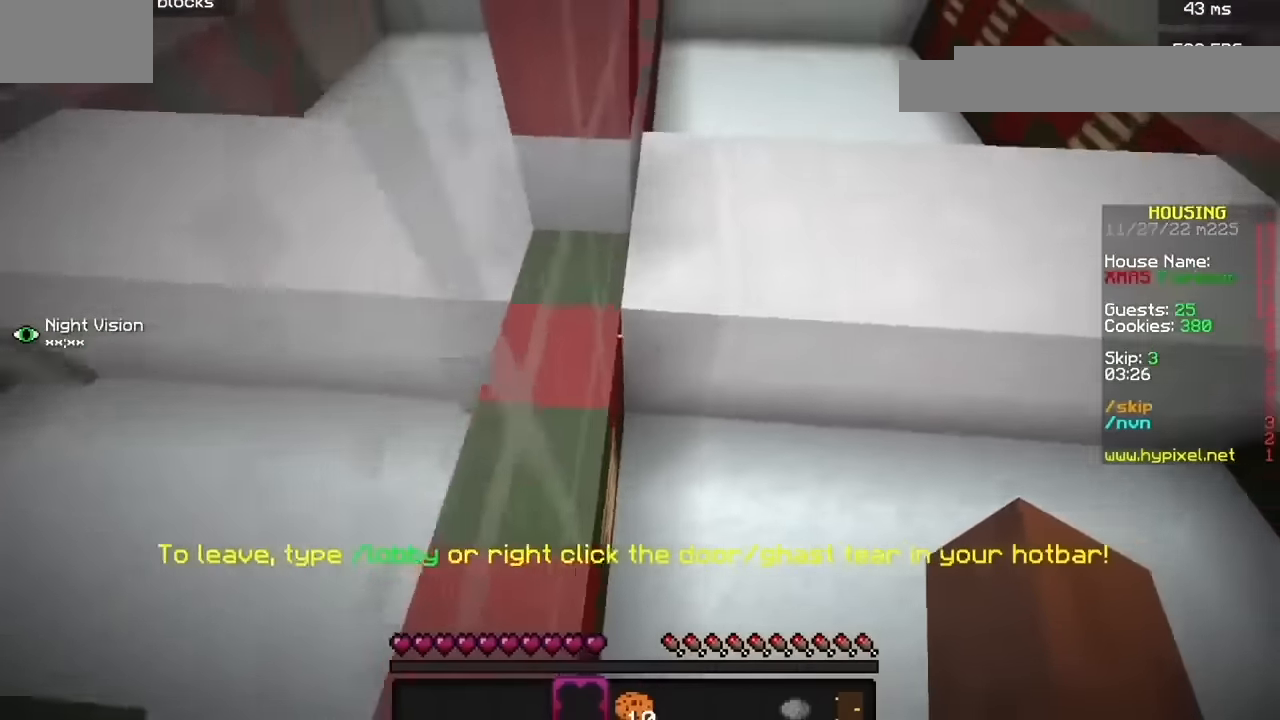
{"keys": [], "mouse": [], "events": []}
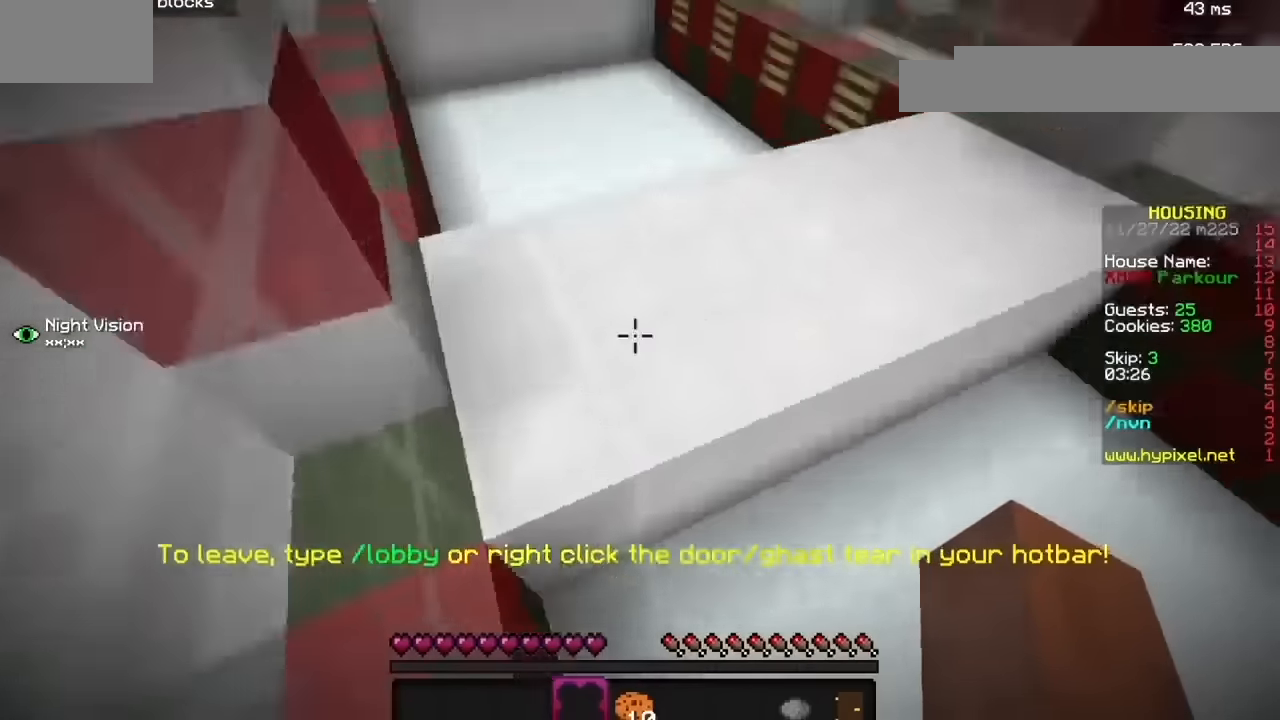
{"keys": ["b"], "mouse": [], "events": [[234, "b", "down"]]}
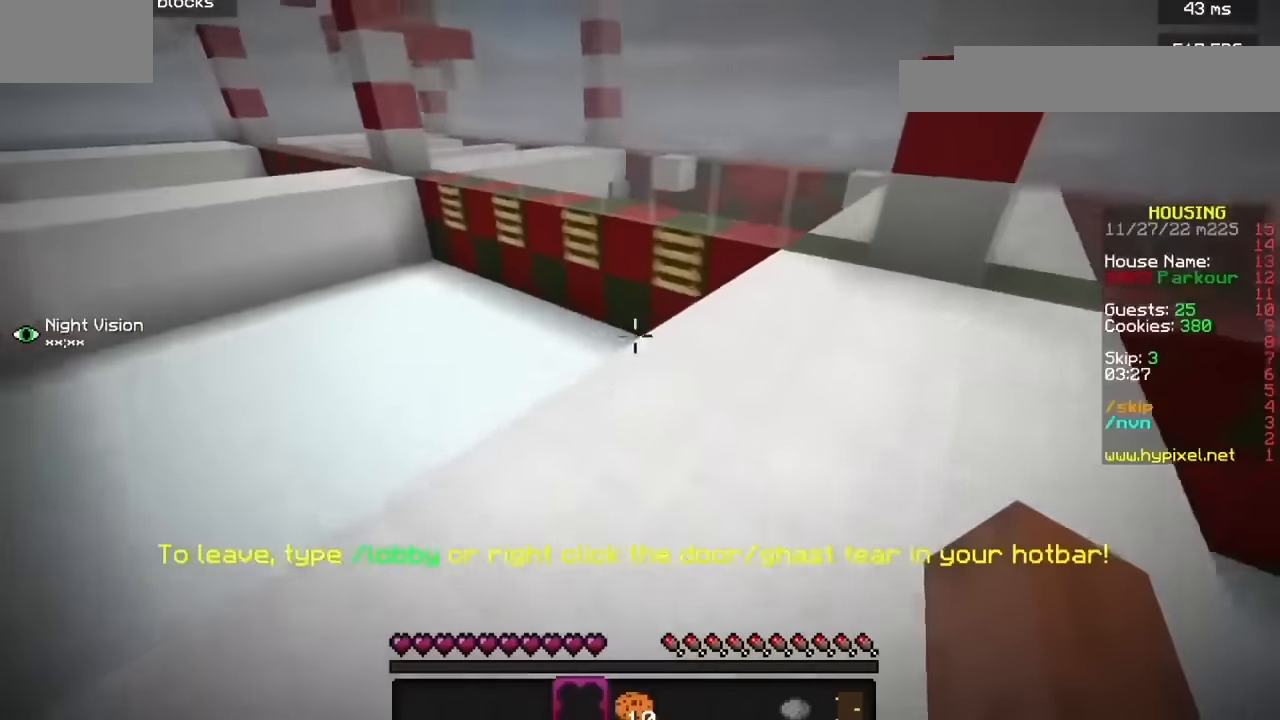
{"keys": [], "mouse": [], "events": [[200, "b", "up"]]}
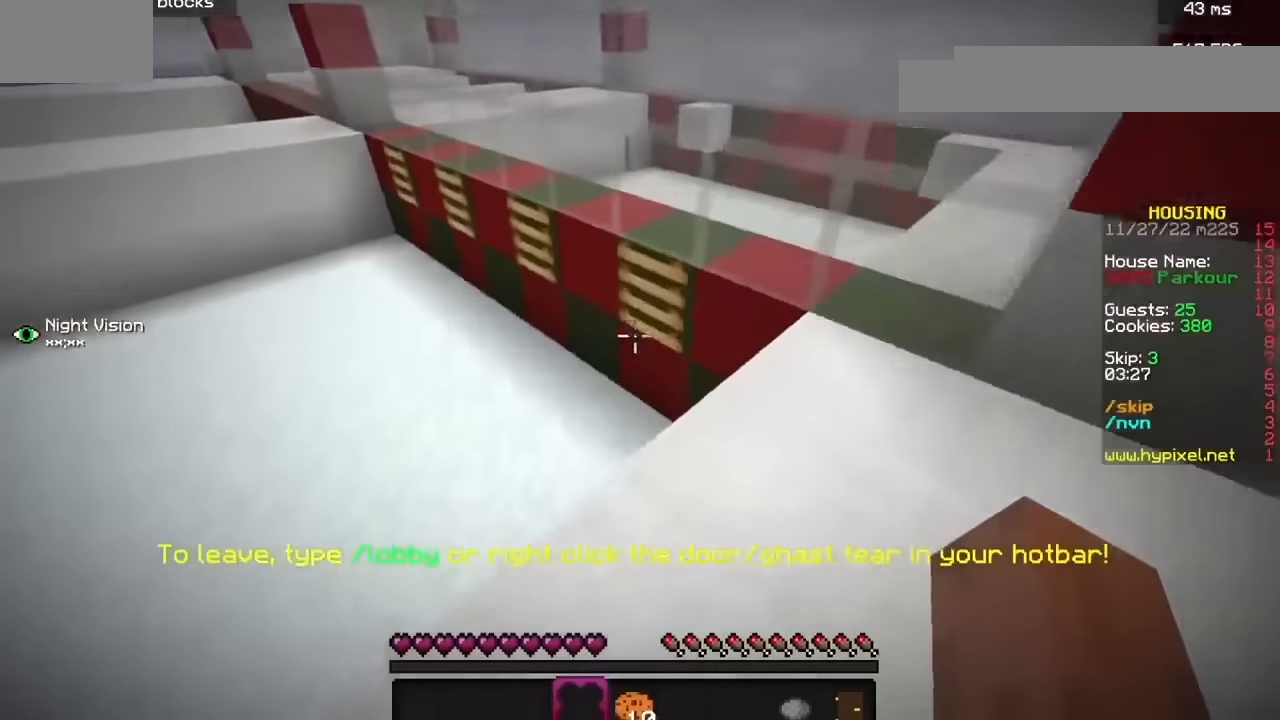
{"keys": ["b"], "mouse": [], "events": [[333, "b", "down"]]}
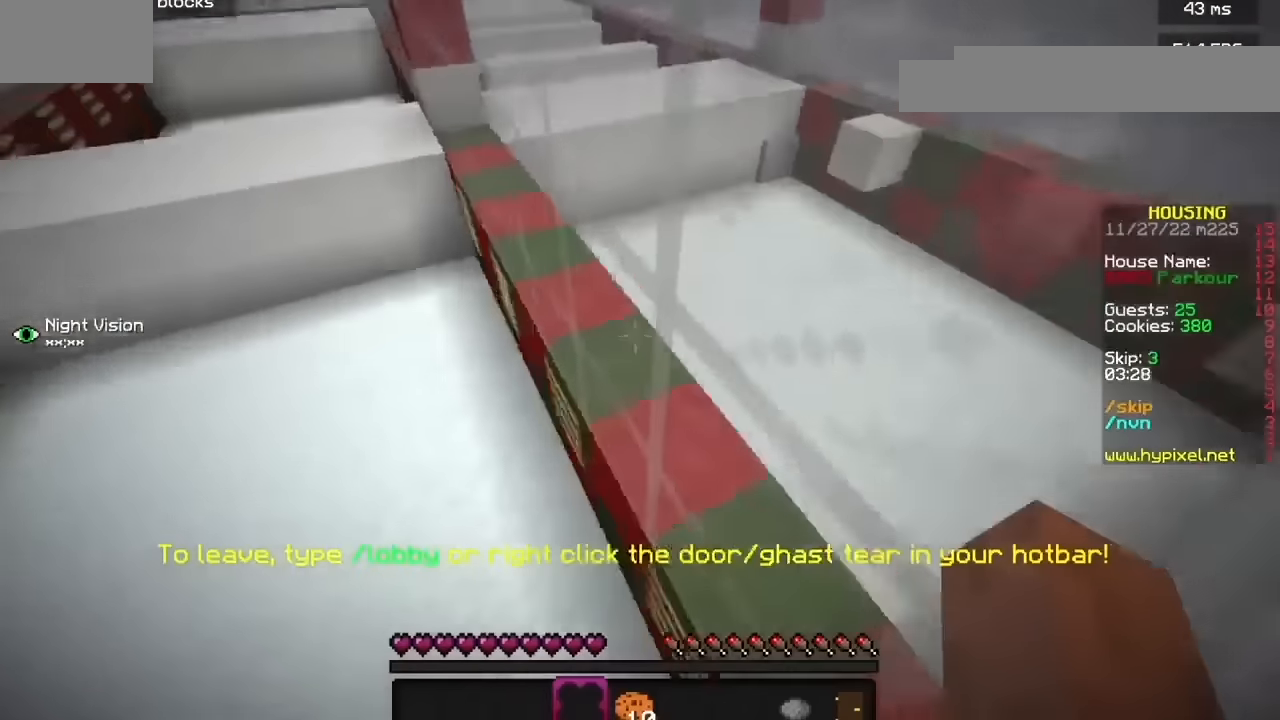
{"keys": [], "mouse": [], "events": [[134, "b", "up"]]}
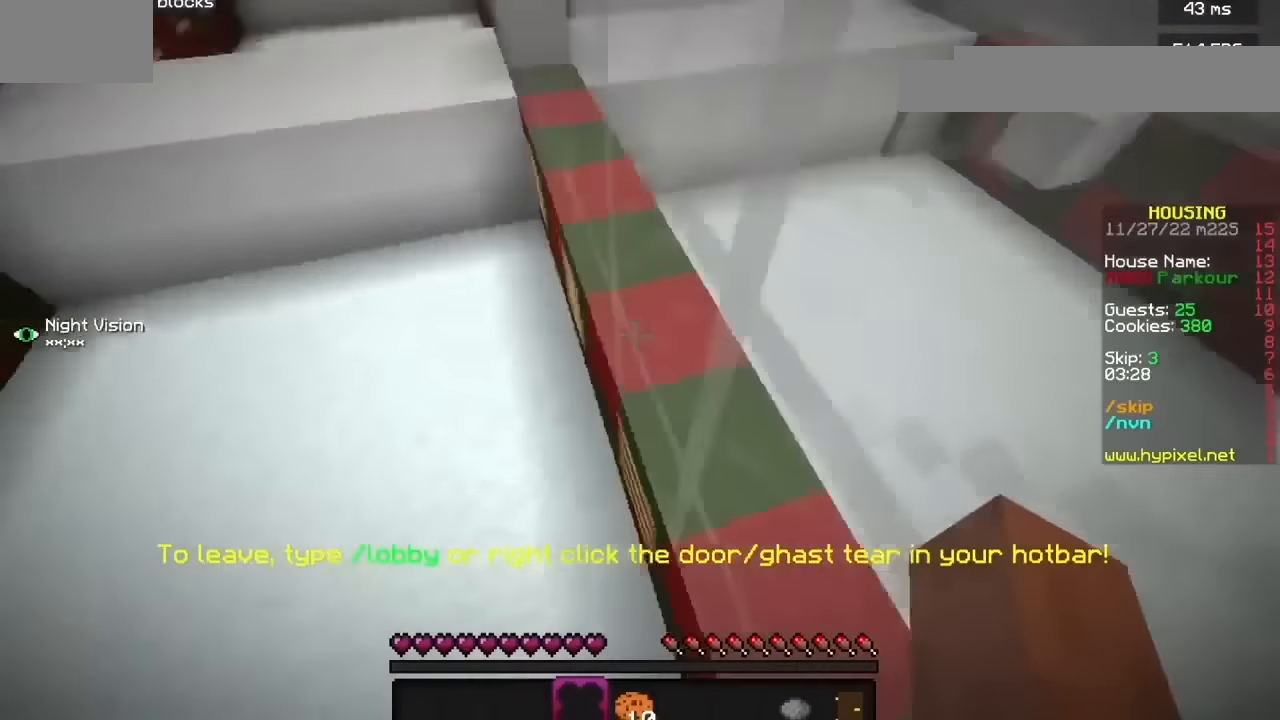
{"keys": ["b"], "mouse": [], "events": [[66, "b", "down"]]}
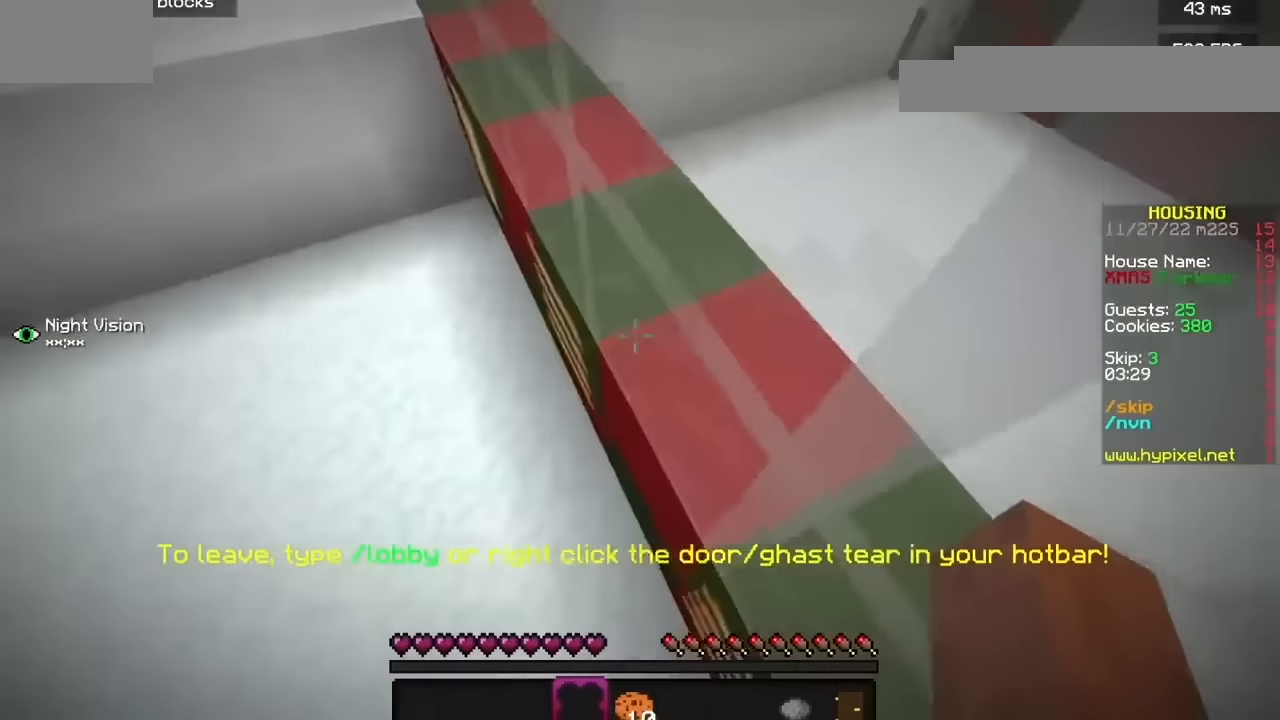
{"keys": [], "mouse": [], "events": [[100, "b", "up"]]}
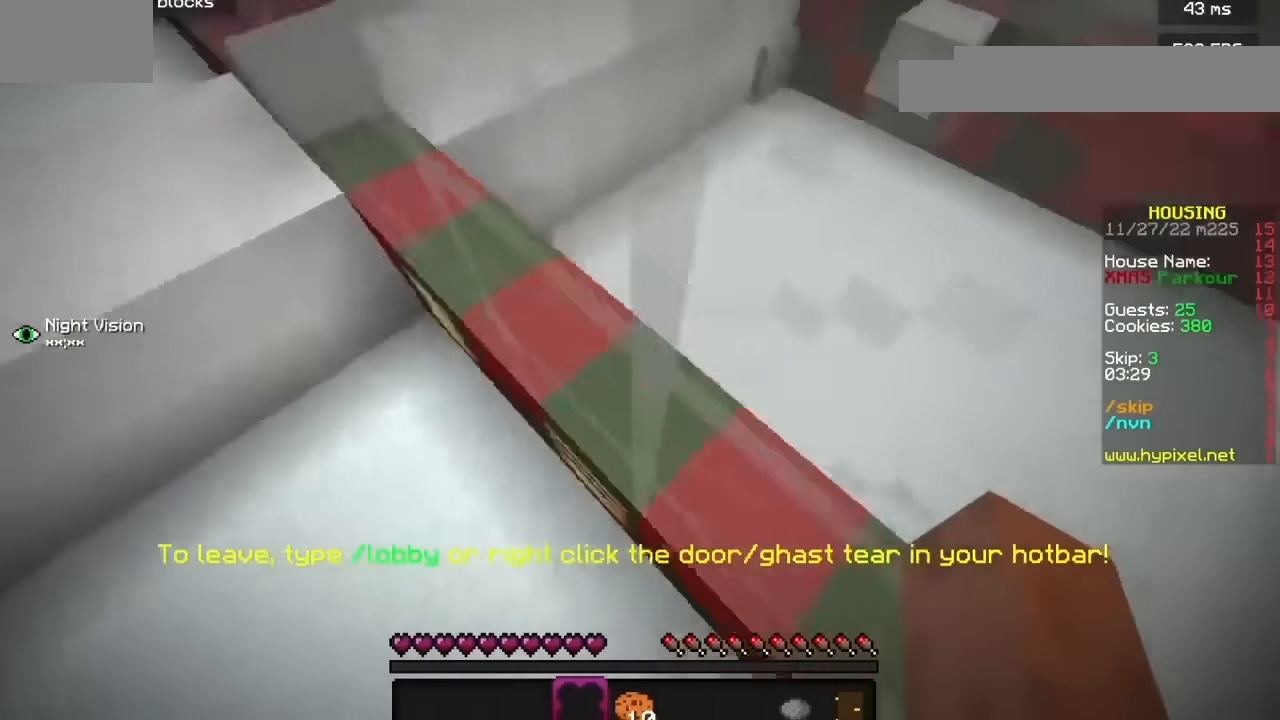
{"keys": [], "mouse": [], "events": [[33, "b", "down"], [467, "b", "up"]]}
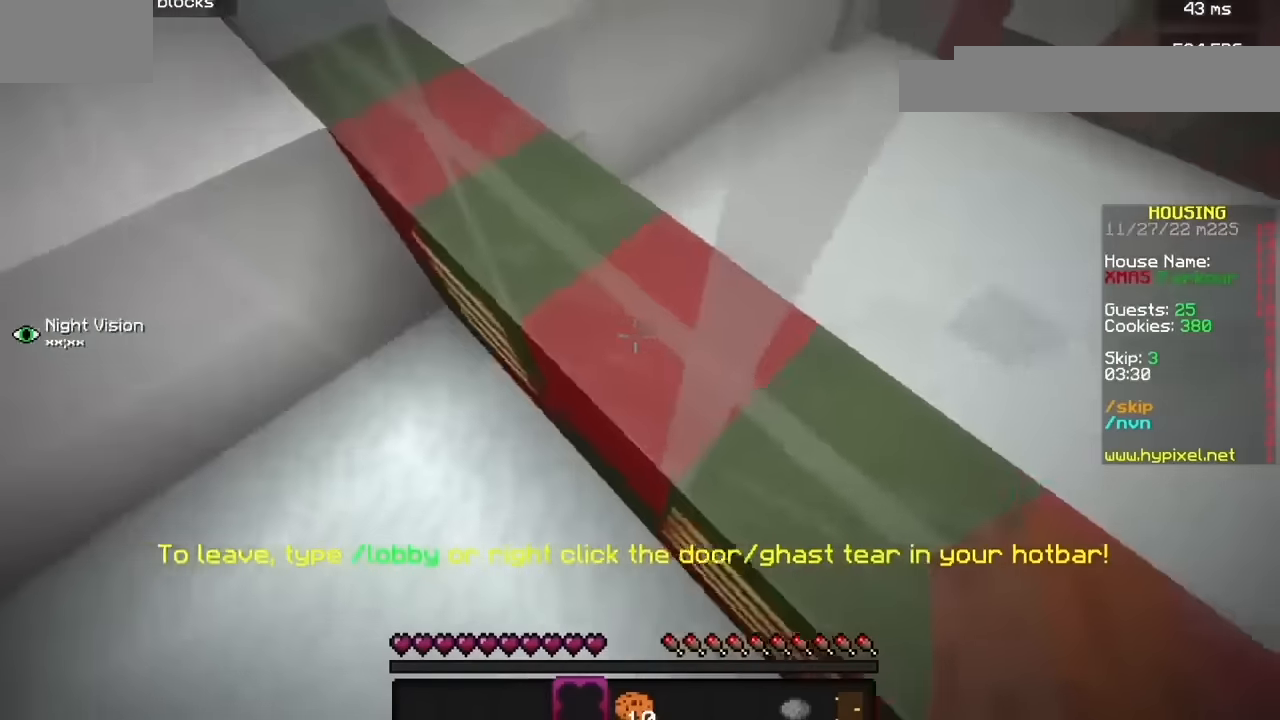
{"keys": ["b"], "mouse": [], "events": [[367, "b", "down"]]}
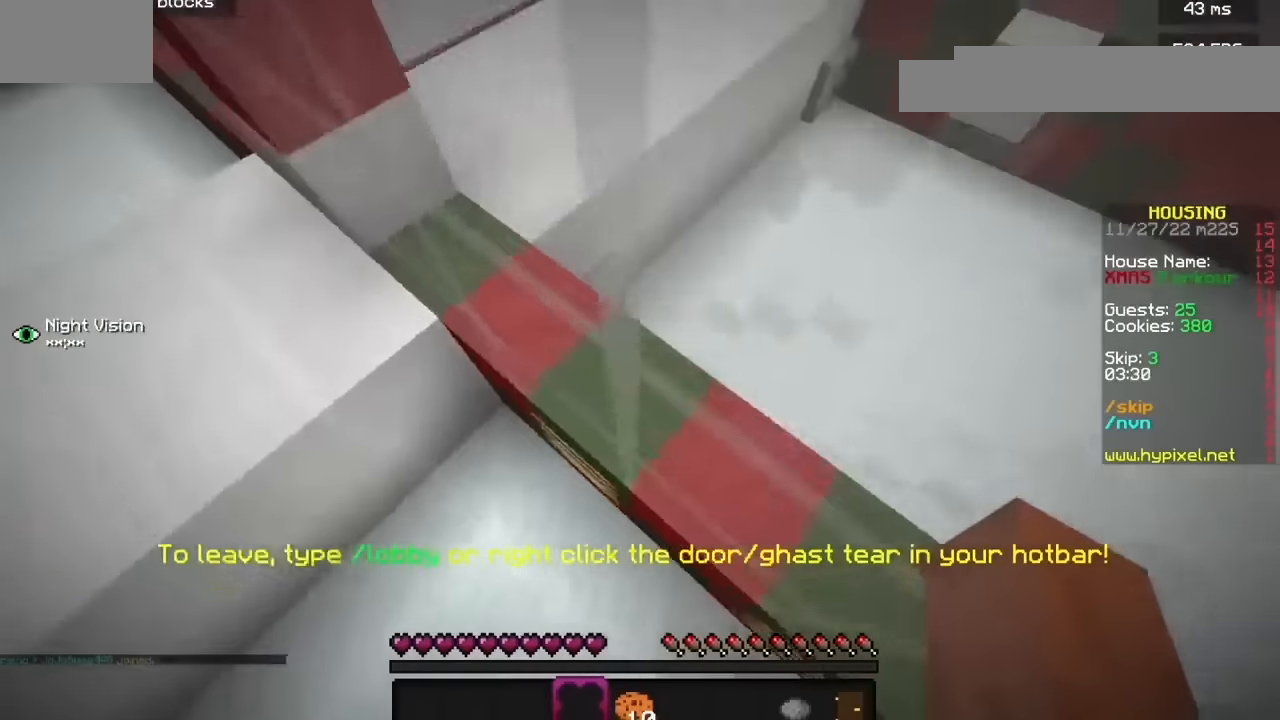
{"keys": [], "mouse": [], "events": [[200, "b", "up"]]}
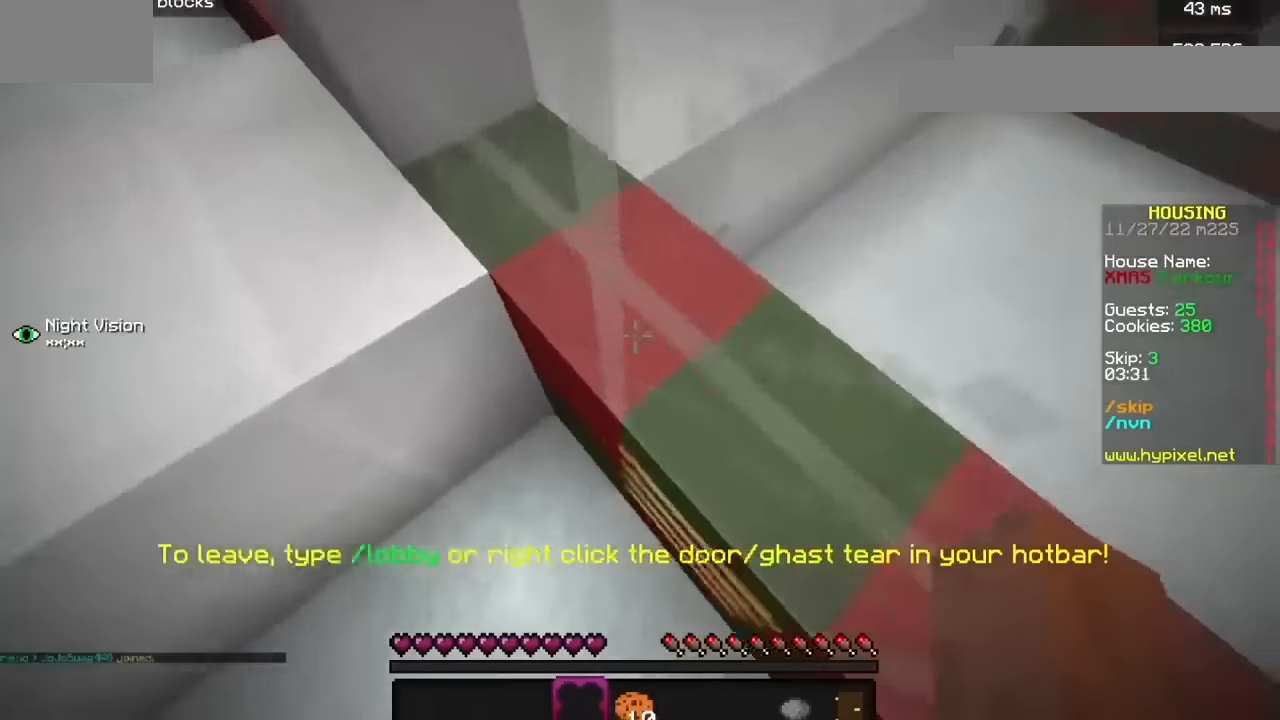
{"keys": ["h"], "mouse": [], "events": [[434, "h", "down"]]}
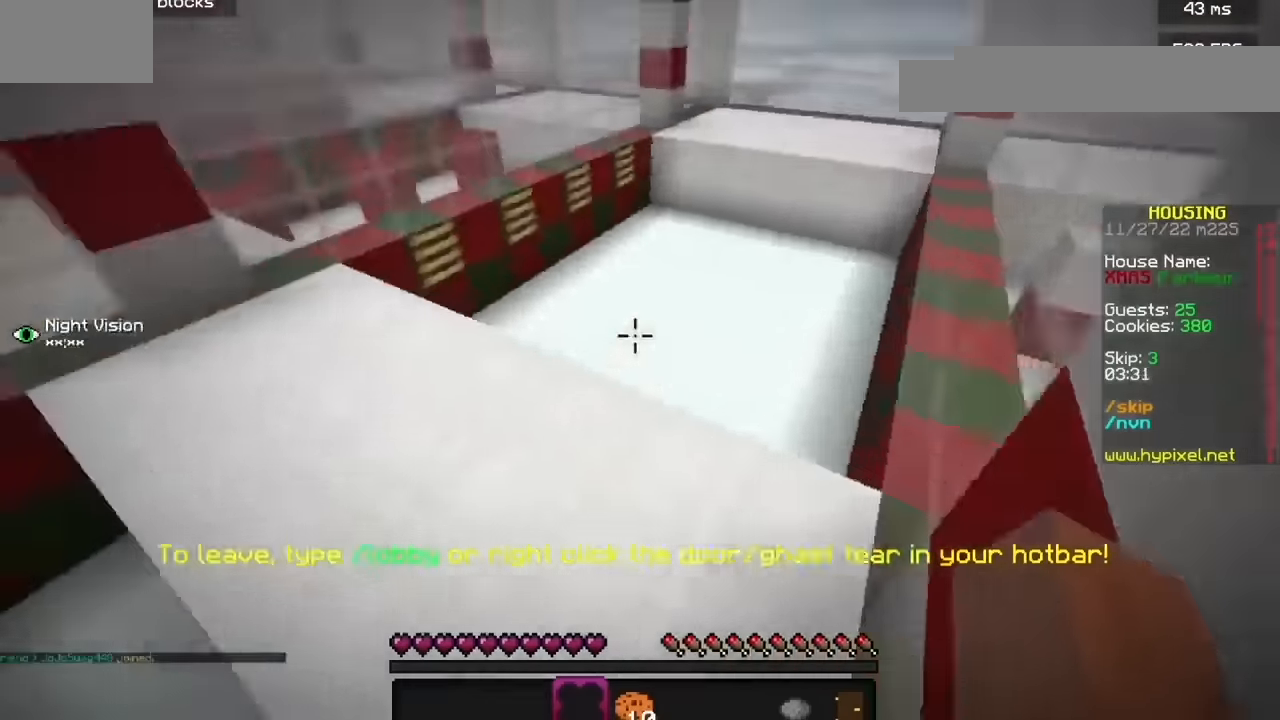
{"keys": [], "mouse": [], "events": [[400, "h", "up"]]}
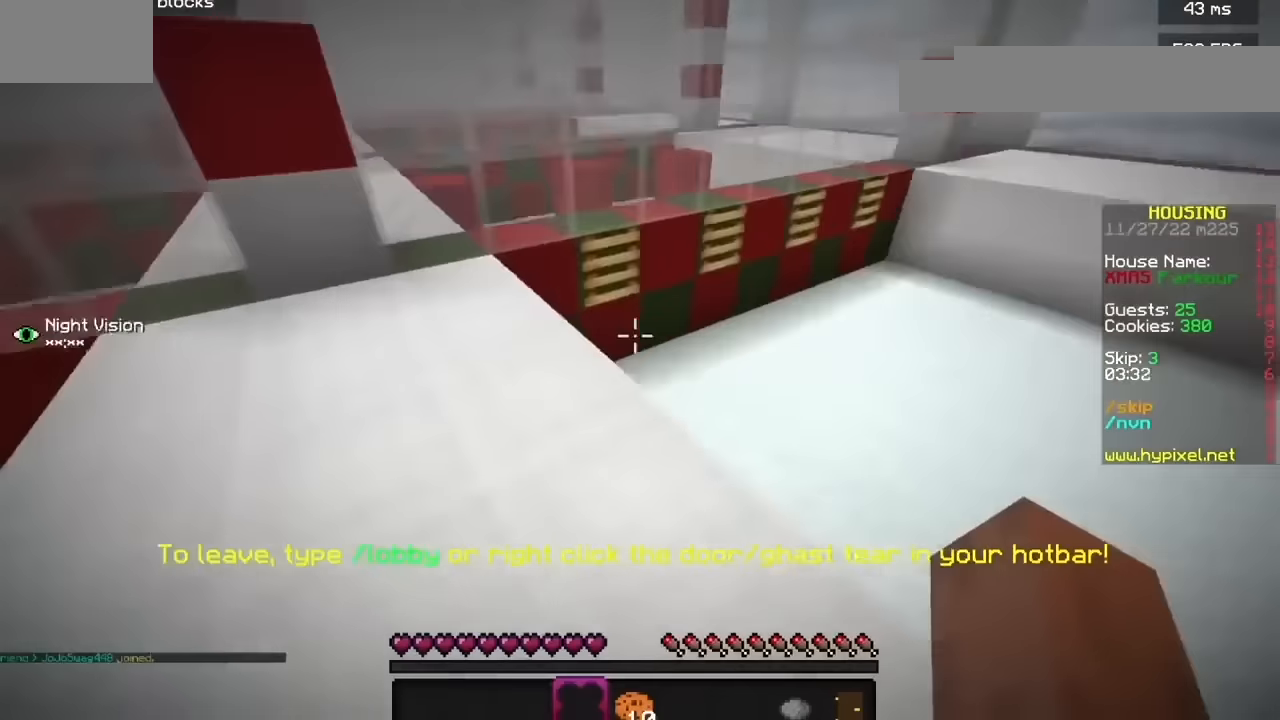
{"keys": [], "mouse": [], "events": []}
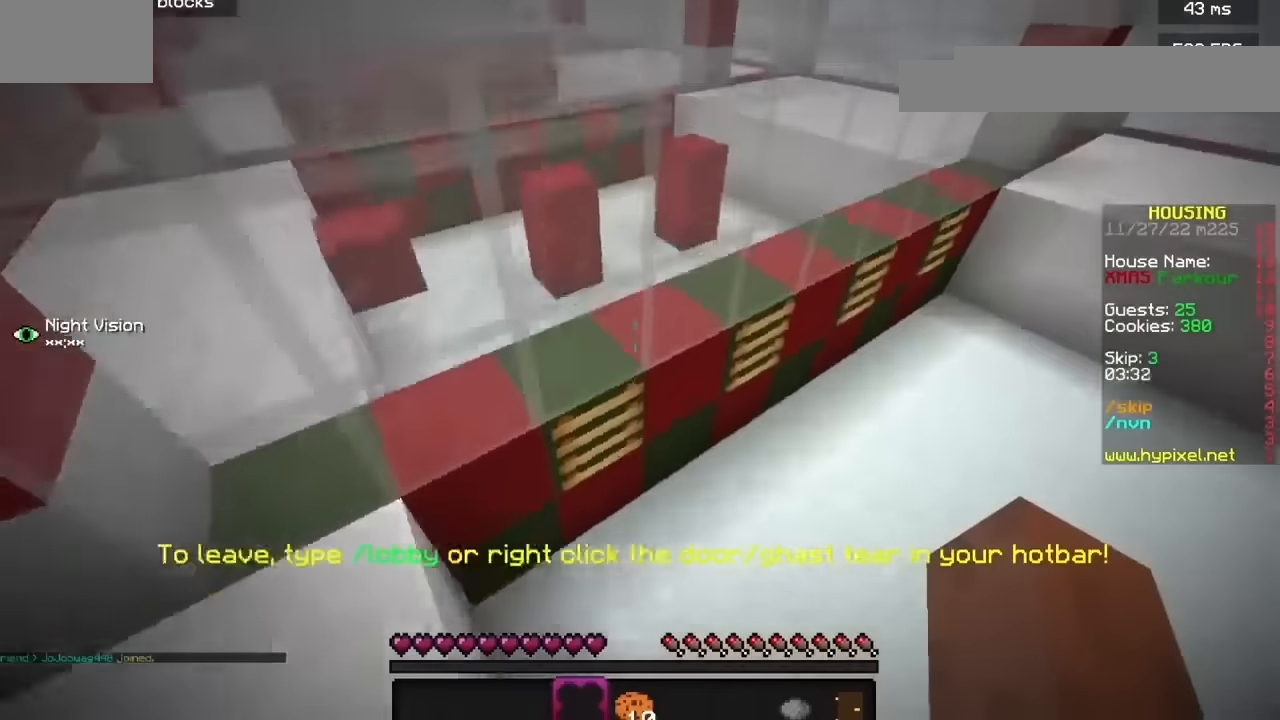
{"keys": ["h"], "mouse": [], "events": [[133, "h", "down"]]}